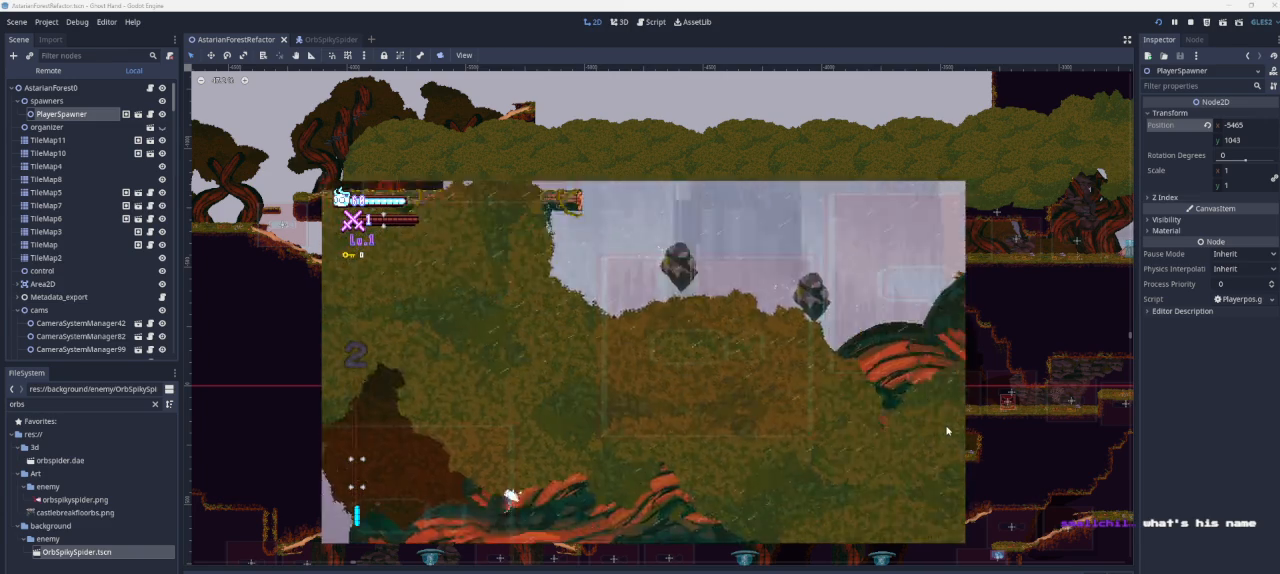
Gameplay with a controller (PlayStation layout); each line is a JSON object with the inputs held at the frame after it. "events" lists button and stick changes between this image and that frame as [ms after this image, input, new state], when the widget could be followed in between.
{"buttons": [], "left_stick": "left", "right_stick": "center", "events": []}
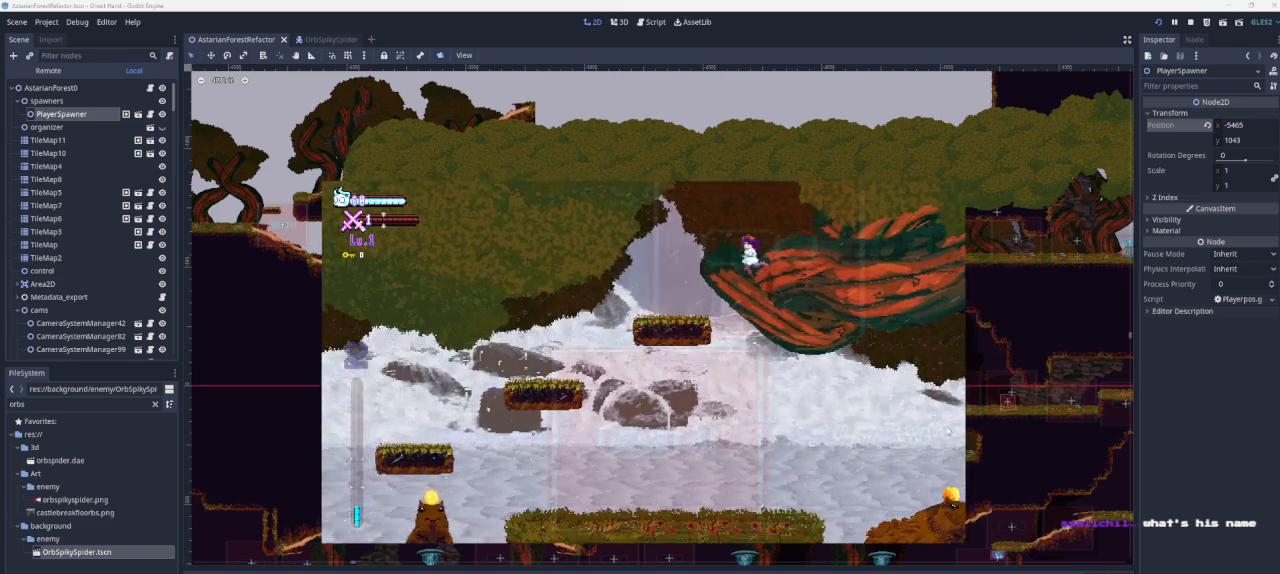
{"buttons": [], "left_stick": "left", "right_stick": "center", "events": []}
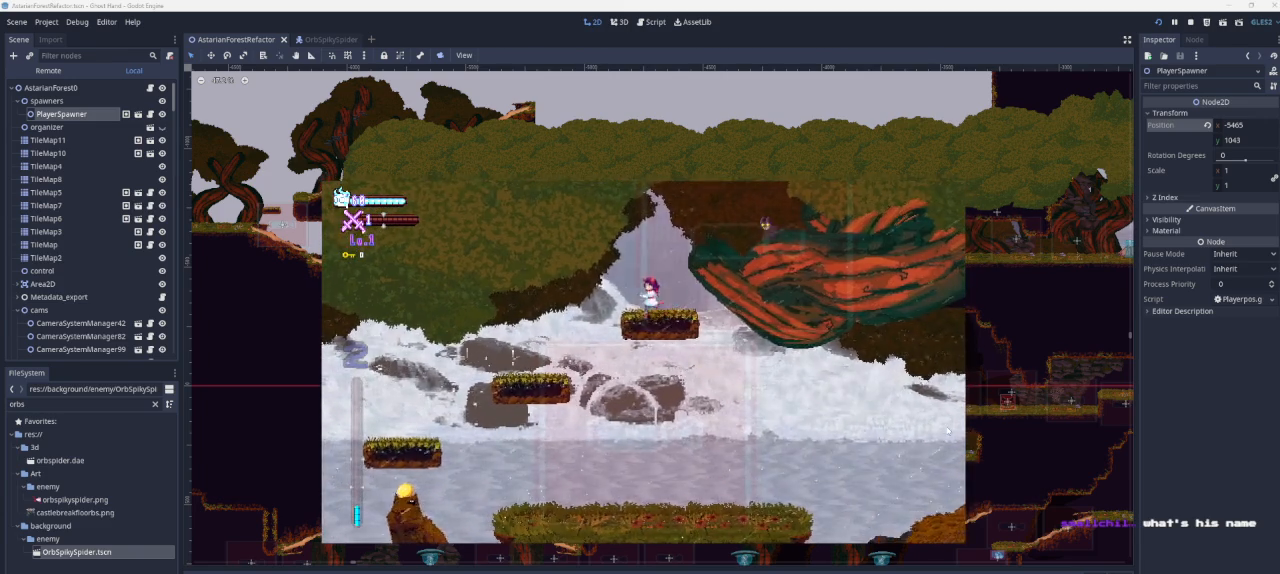
{"buttons": [], "left_stick": "down-right", "right_stick": "center", "events": [[400, "left_stick", "down-right"]]}
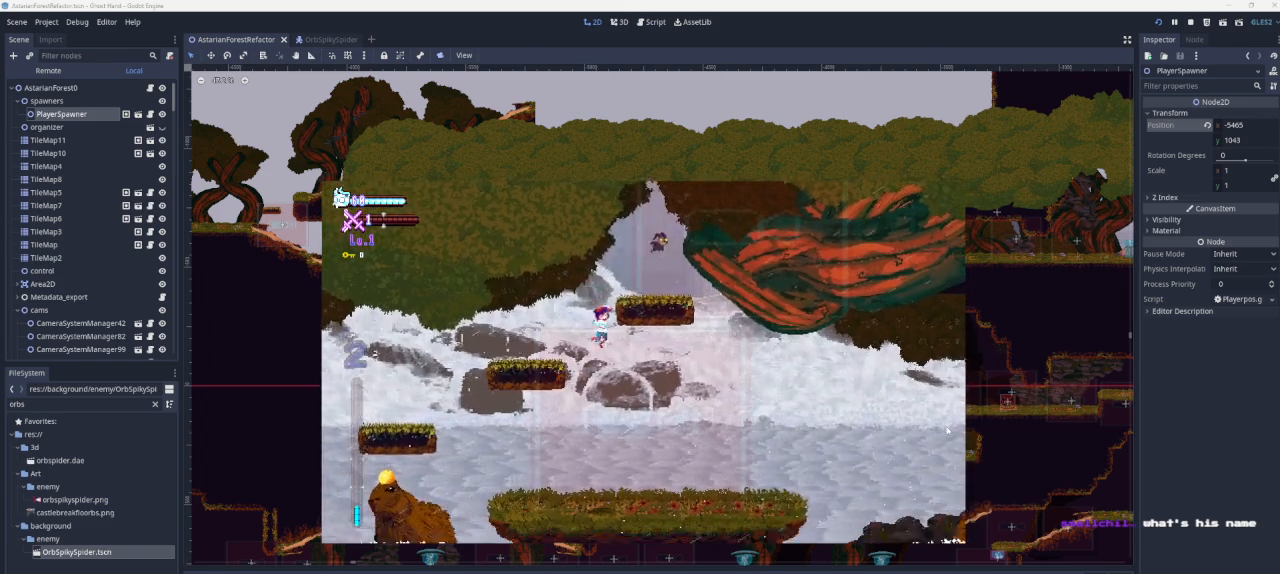
{"buttons": [], "left_stick": "left", "right_stick": "center", "events": [[100, "left_stick", "left"]]}
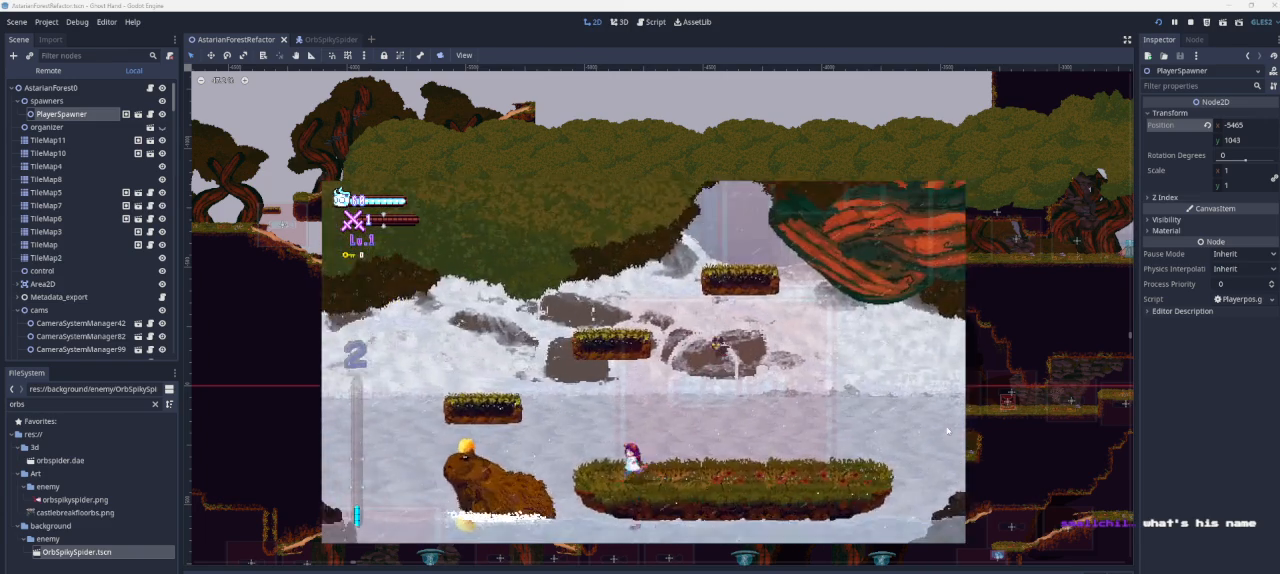
{"buttons": ["CROSS"], "left_stick": "left", "right_stick": "center", "events": [[267, "CROSS", "down"]]}
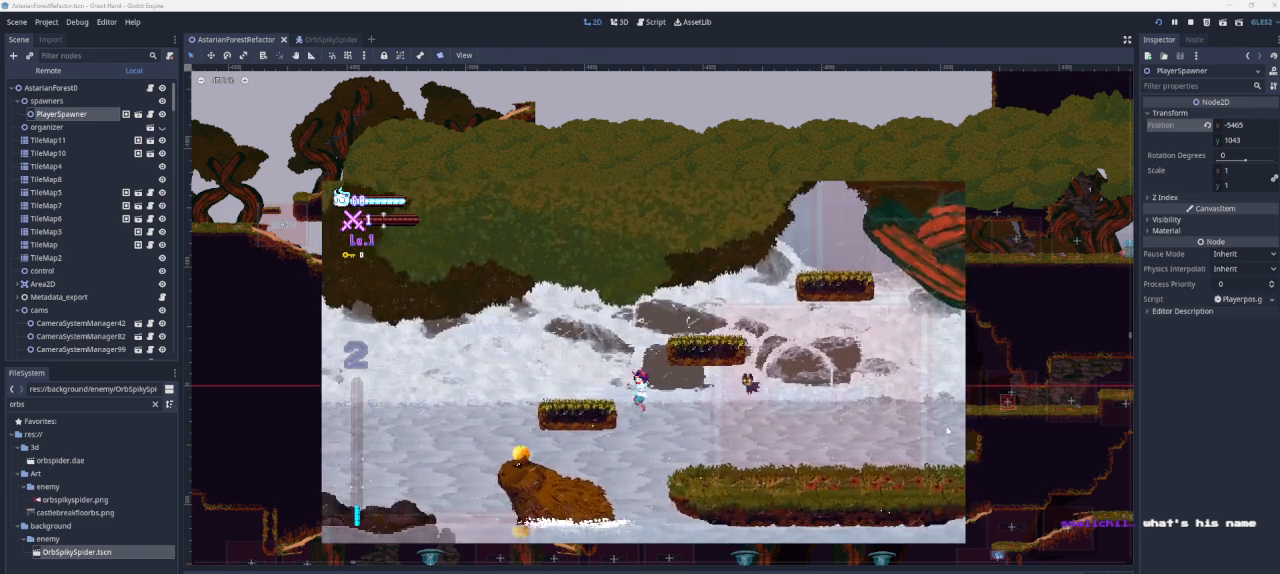
{"buttons": ["CROSS"], "left_stick": "left", "right_stick": "center", "events": [[133, "CROSS", "up"], [433, "CROSS", "down"]]}
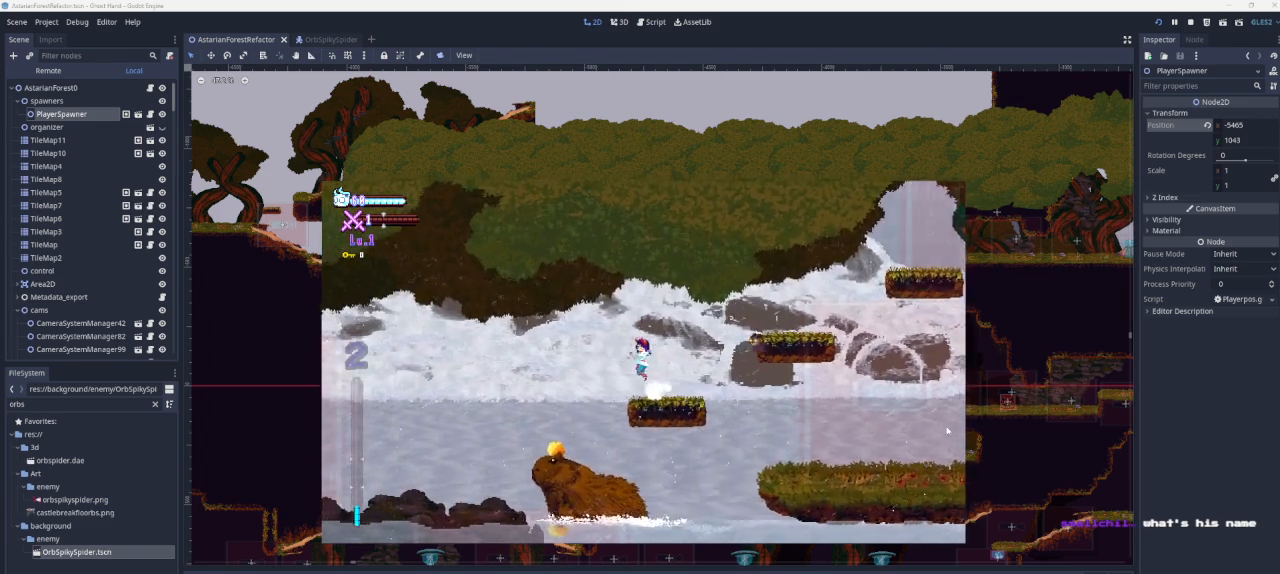
{"buttons": [], "left_stick": "left", "right_stick": "center", "events": [[167, "CROSS", "up"]]}
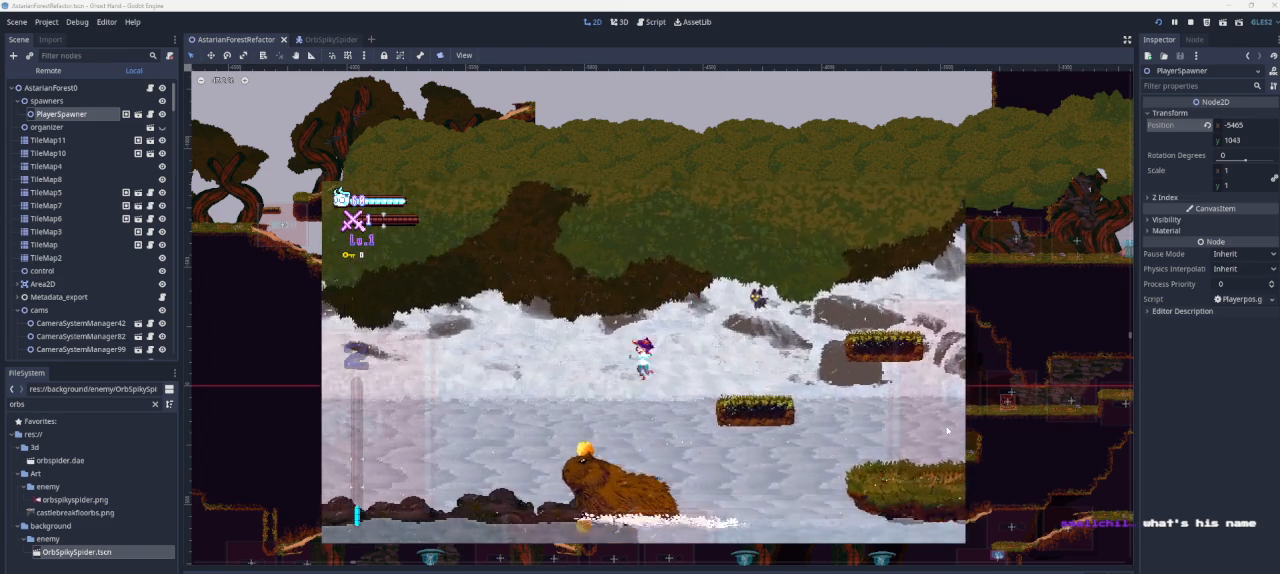
{"buttons": [], "left_stick": "center", "right_stick": "center", "events": [[233, "left_stick", "center"]]}
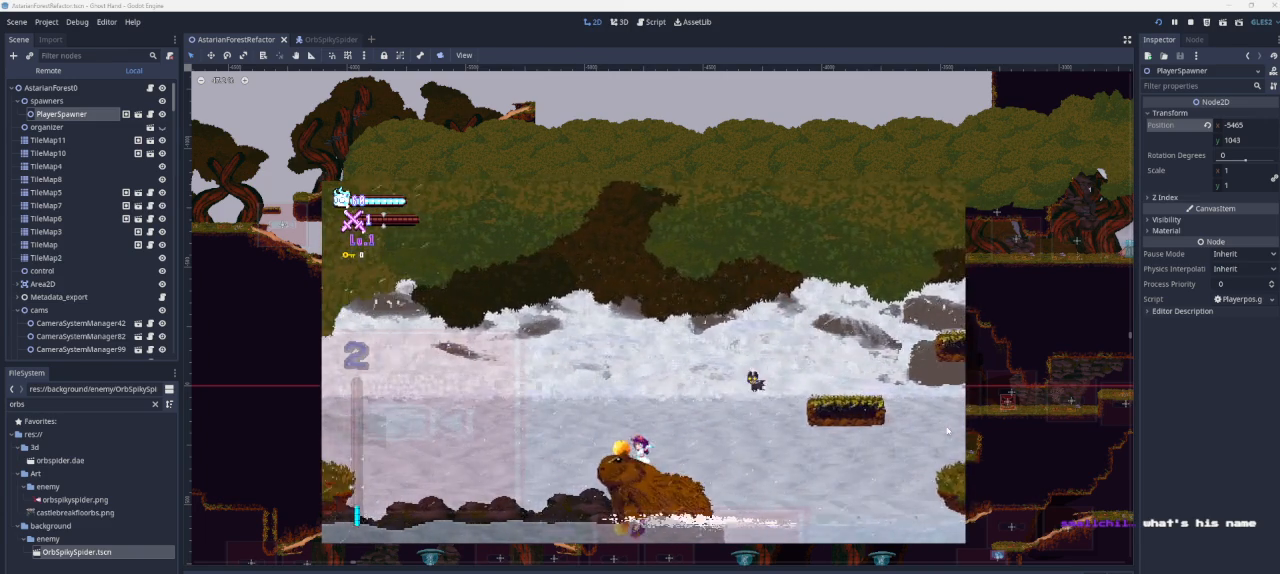
{"buttons": [], "left_stick": "center", "right_stick": "center", "events": []}
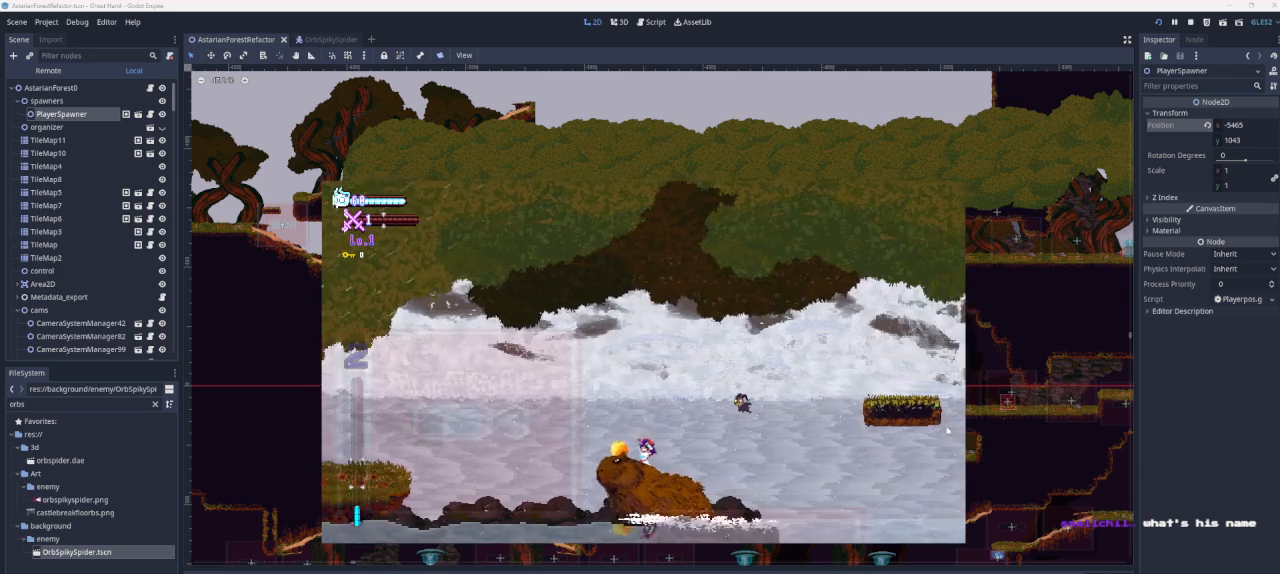
{"buttons": [], "left_stick": "center", "right_stick": "center", "events": []}
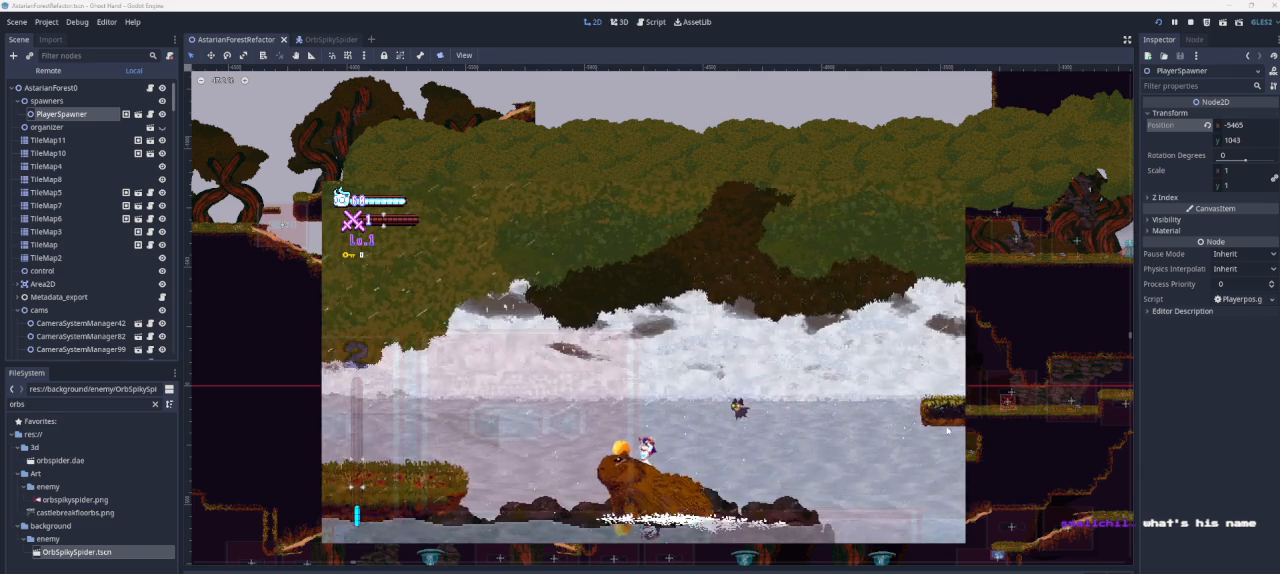
{"buttons": ["CROSS"], "left_stick": "right", "right_stick": "center", "events": [[233, "left_stick", "right"], [400, "CROSS", "down"]]}
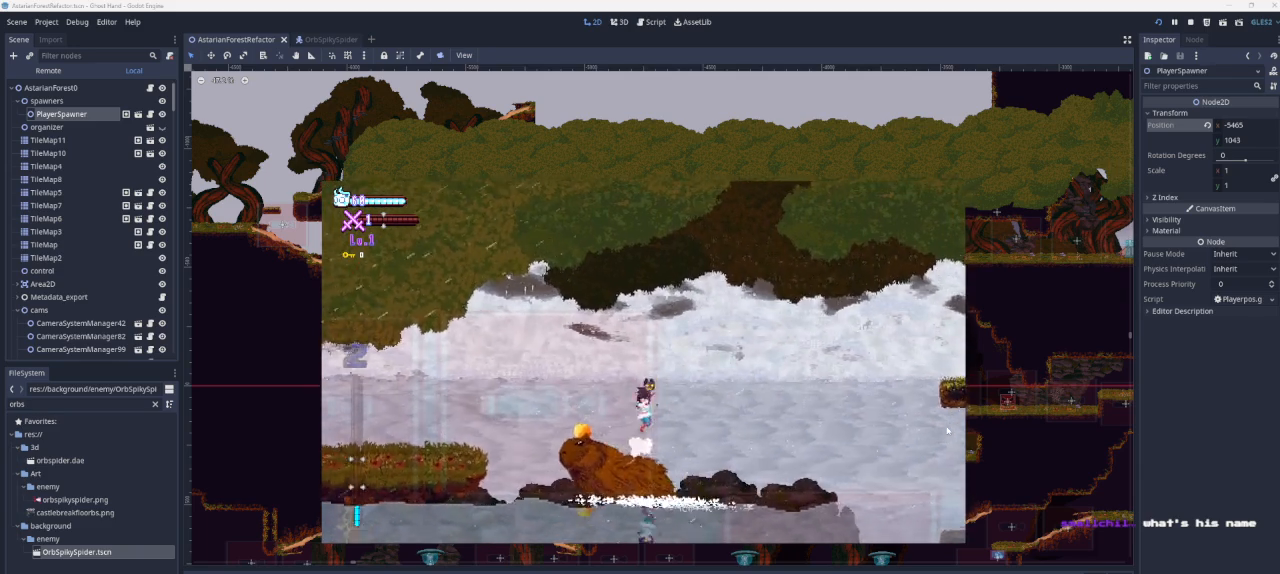
{"buttons": [], "left_stick": "right", "right_stick": "center", "events": [[367, "CROSS", "up"]]}
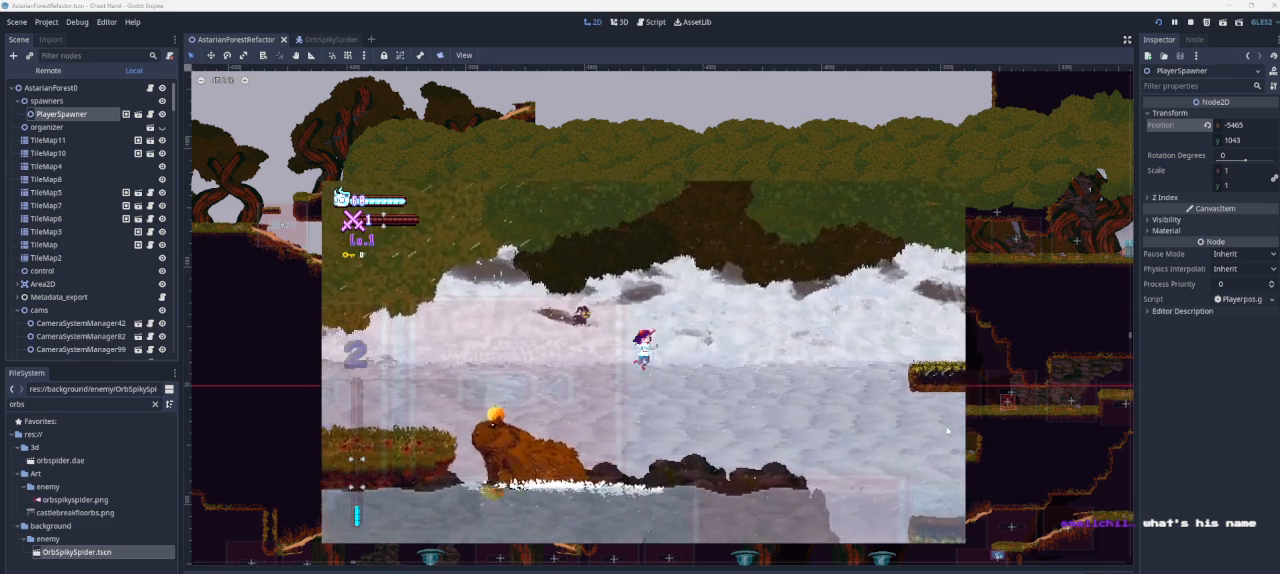
{"buttons": [], "left_stick": "right", "right_stick": "center", "events": [[133, "CROSS", "down"], [433, "CROSS", "up"]]}
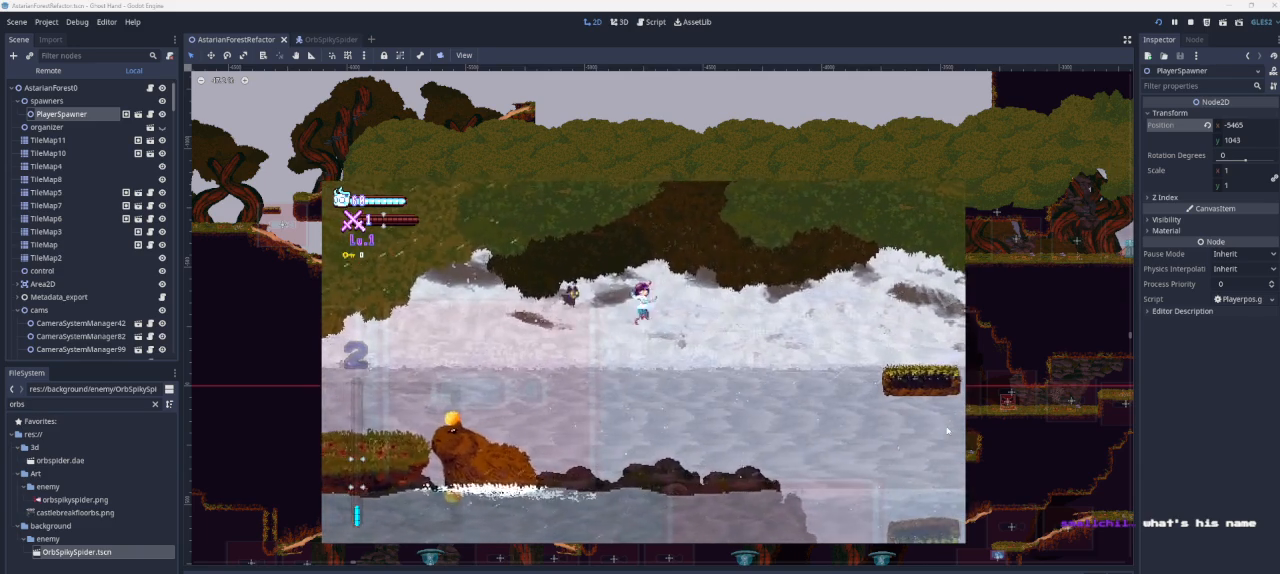
{"buttons": [], "left_stick": "right", "right_stick": "center", "events": []}
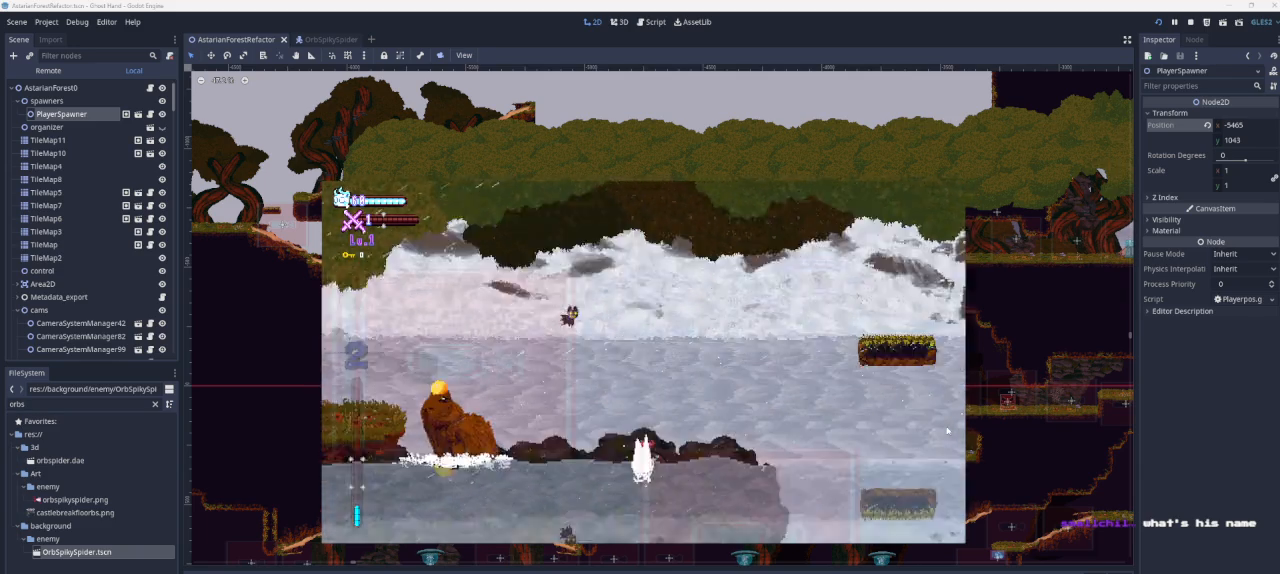
{"buttons": [], "left_stick": "right", "right_stick": "center", "events": []}
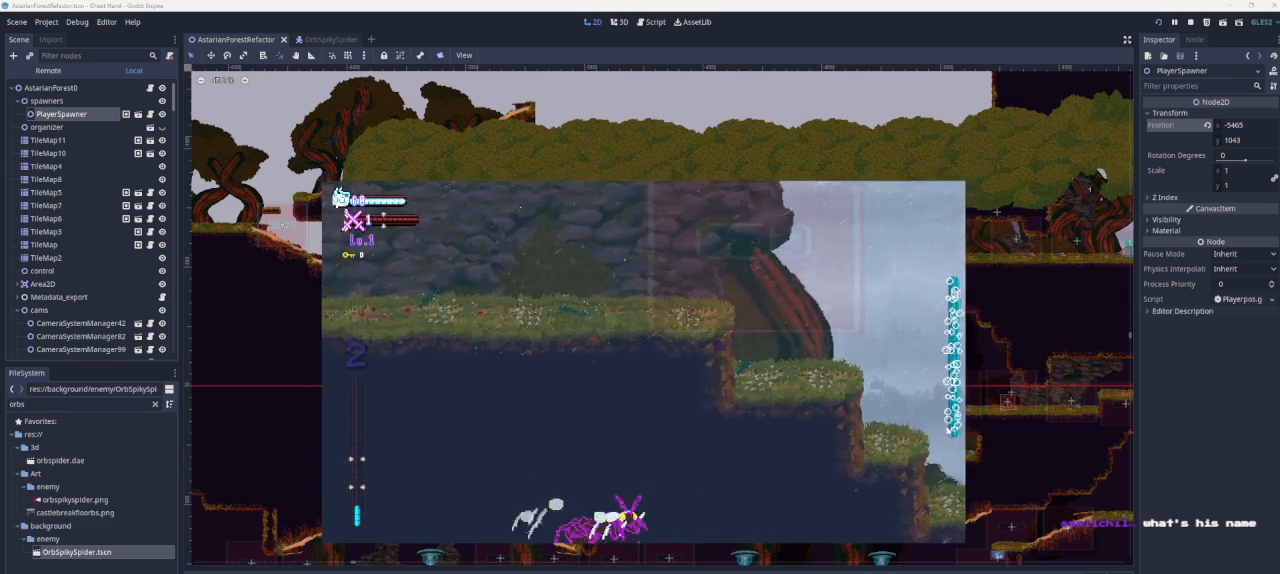
{"buttons": [], "left_stick": "right", "right_stick": "center", "events": []}
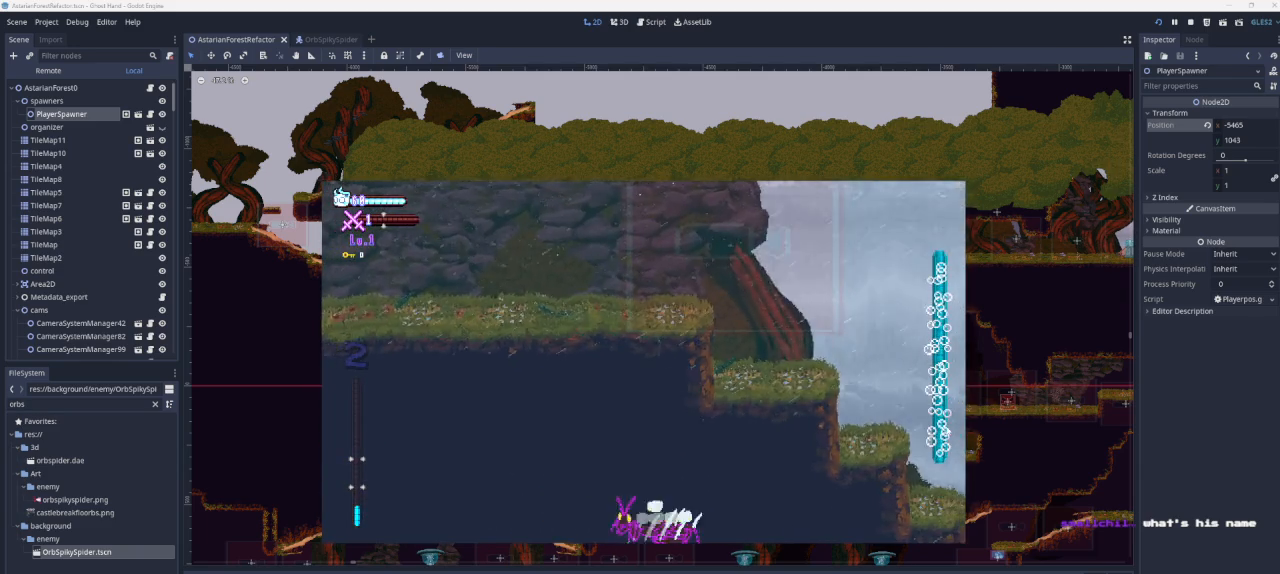
{"buttons": ["SQUARE"], "left_stick": "right", "right_stick": "center", "events": [[300, "SQUARE", "down"]]}
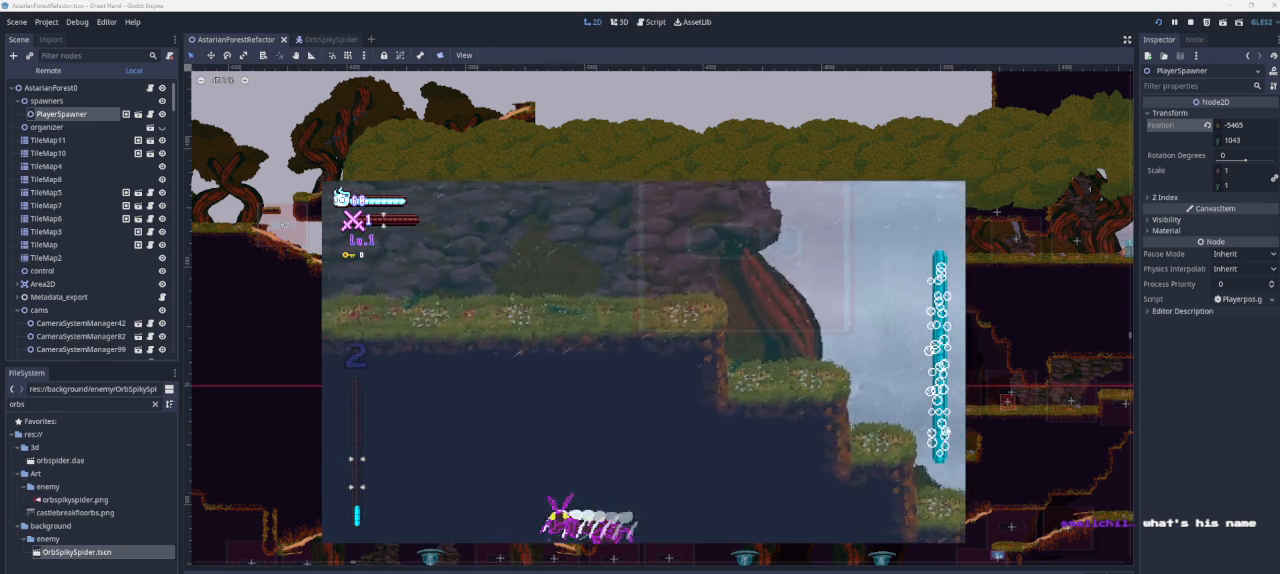
{"buttons": ["SQUARE"], "left_stick": "right", "right_stick": "center", "events": []}
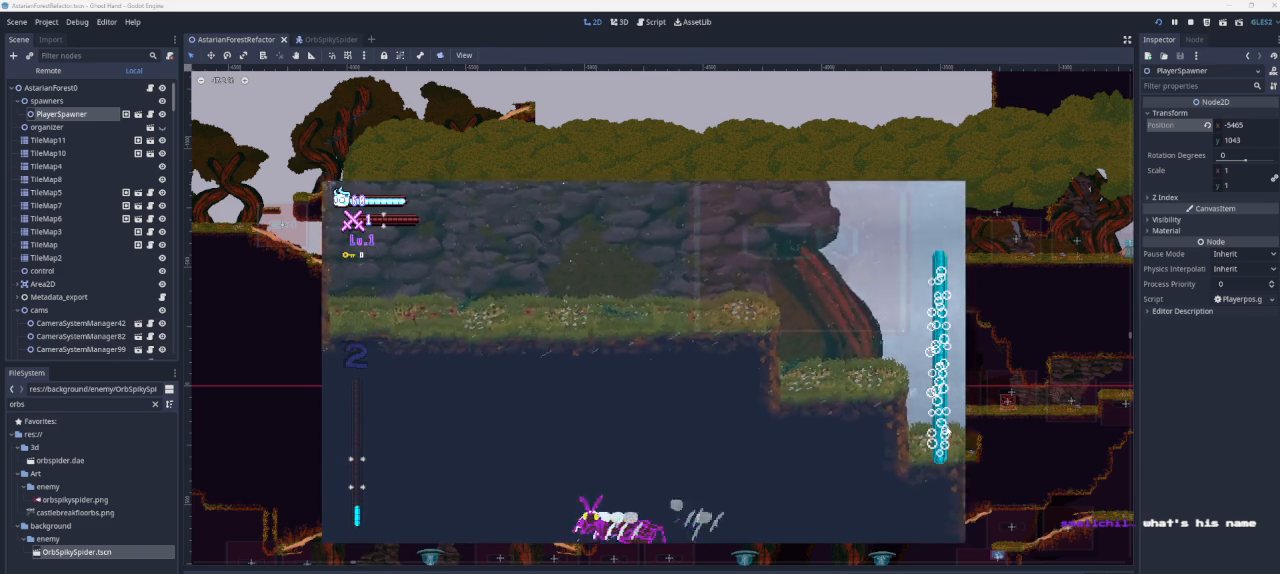
{"buttons": [], "left_stick": "right", "right_stick": "center", "events": [[100, "SQUARE", "up"]]}
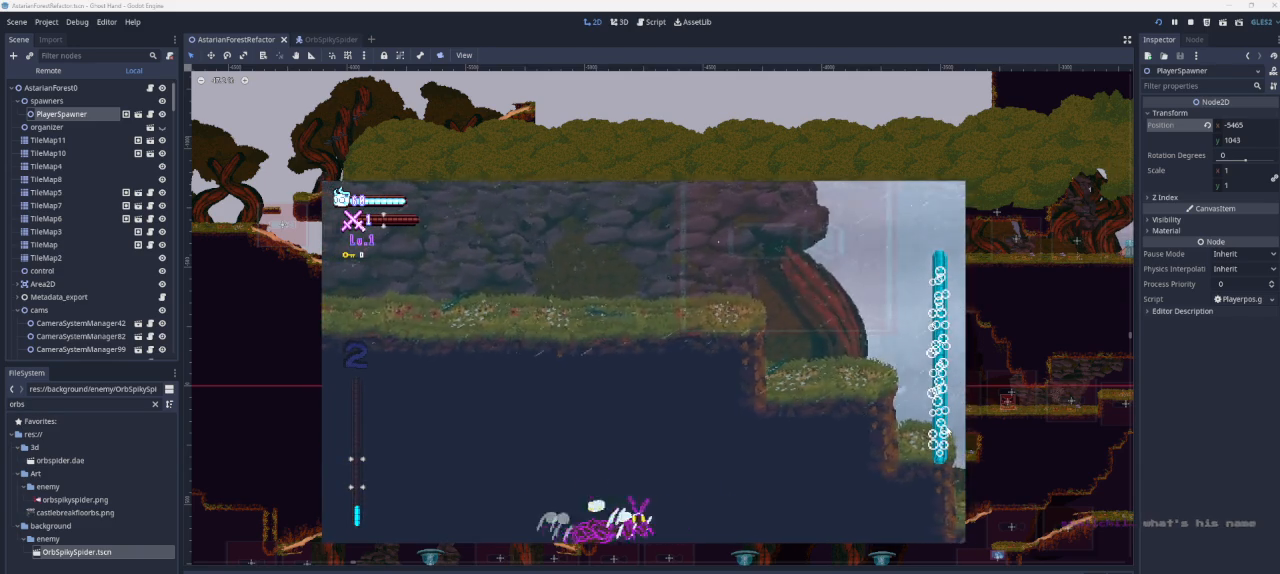
{"buttons": ["SQUARE"], "left_stick": "right", "right_stick": "center", "events": [[233, "SQUARE", "down"]]}
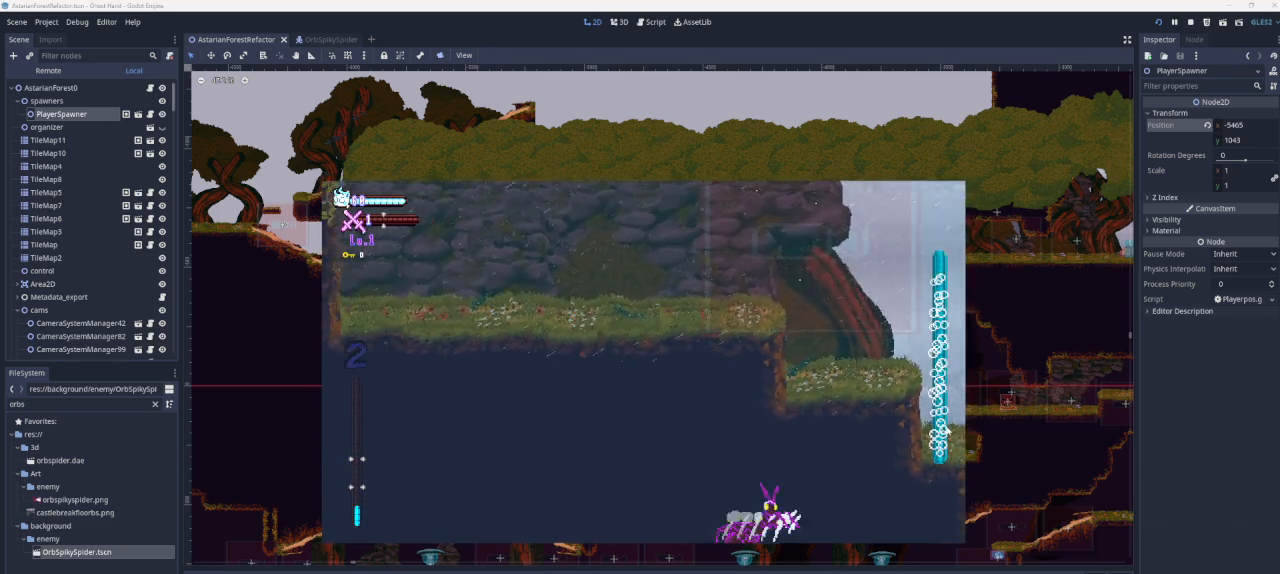
{"buttons": [], "left_stick": "right", "right_stick": "center", "events": [[333, "SQUARE", "up"]]}
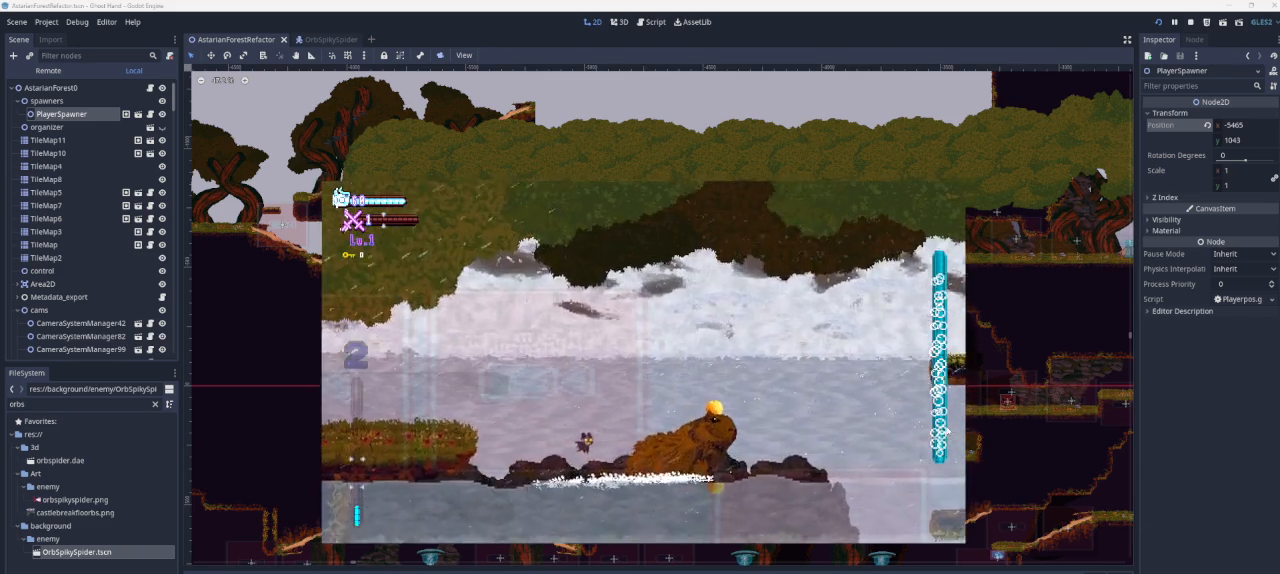
{"buttons": ["CROSS"], "left_stick": "right", "right_stick": "center", "events": [[467, "CROSS", "down"]]}
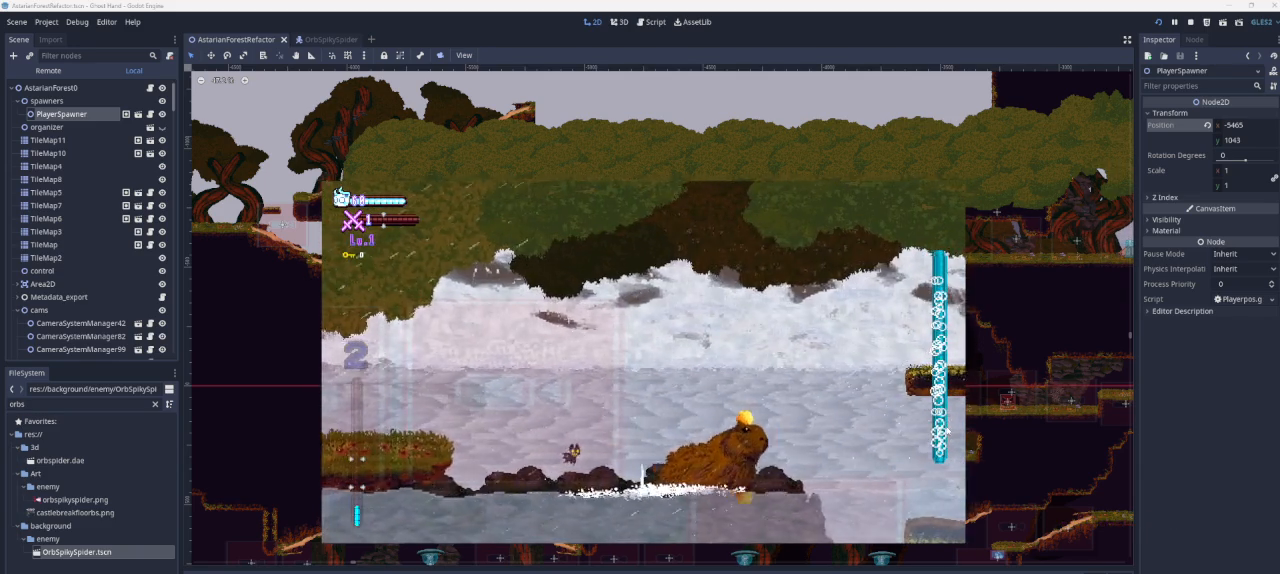
{"buttons": [], "left_stick": "right", "right_stick": "center", "events": [[300, "CROSS", "up"]]}
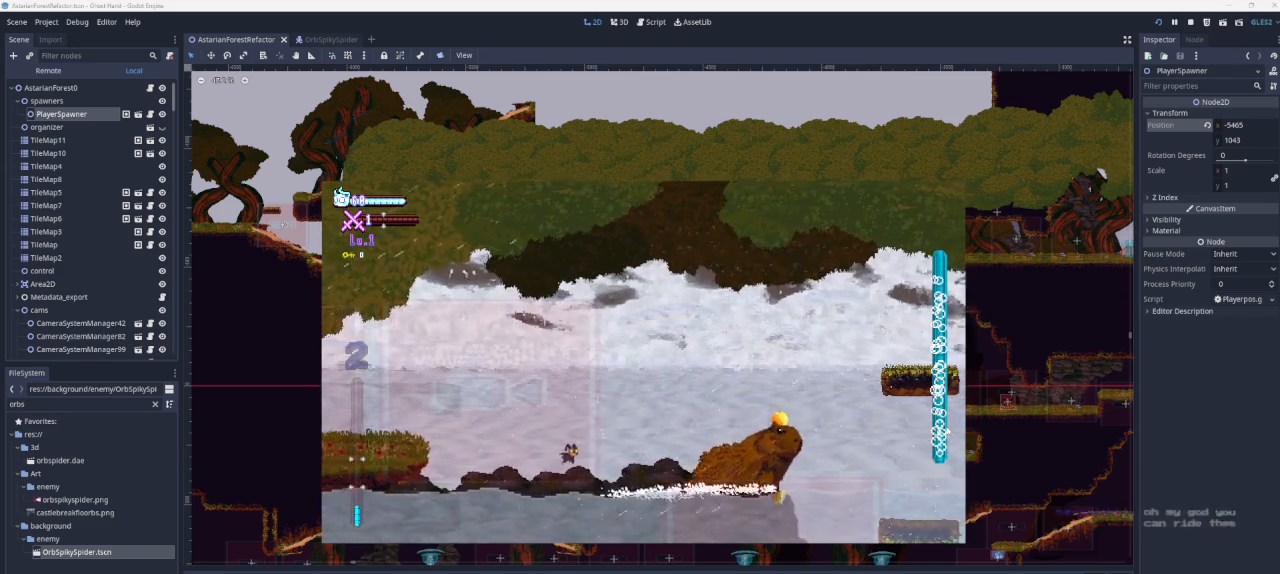
{"buttons": ["SQUARE"], "left_stick": "right", "right_stick": "center", "events": [[200, "SQUARE", "down"]]}
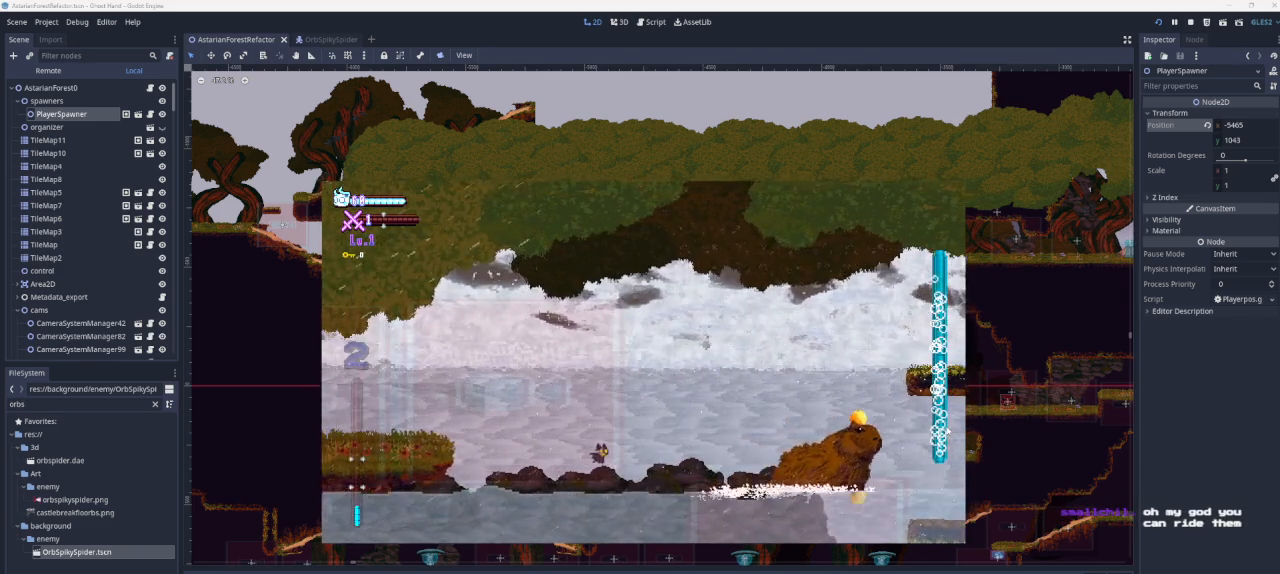
{"buttons": [], "left_stick": "right", "right_stick": "center", "events": [[433, "SQUARE", "up"]]}
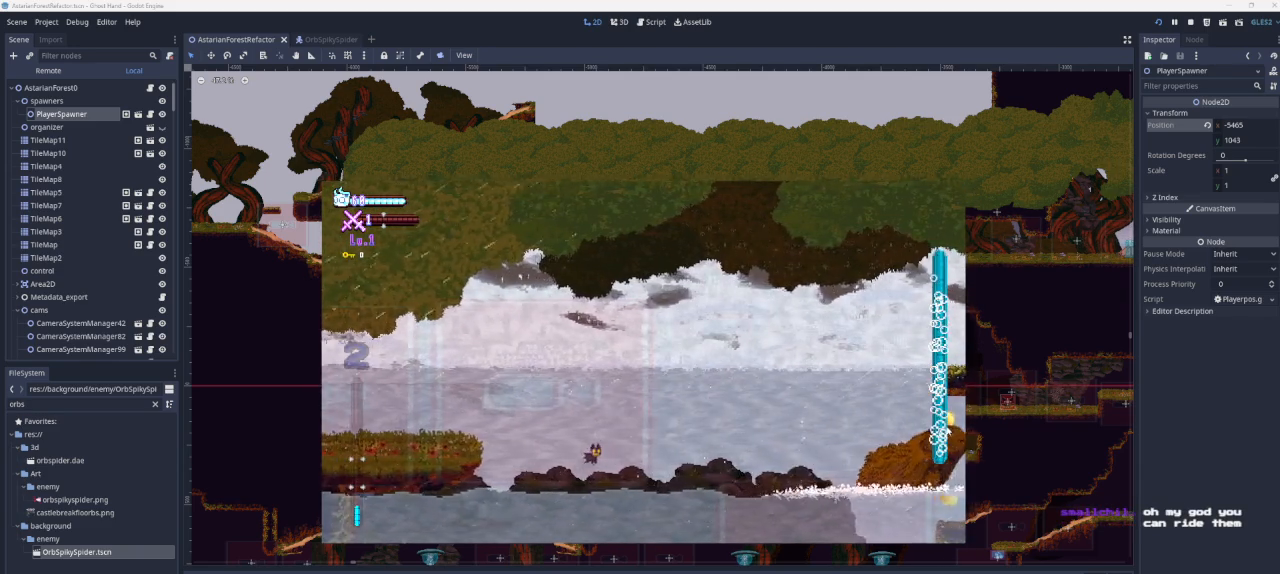
{"buttons": [], "left_stick": "right", "right_stick": "center", "events": []}
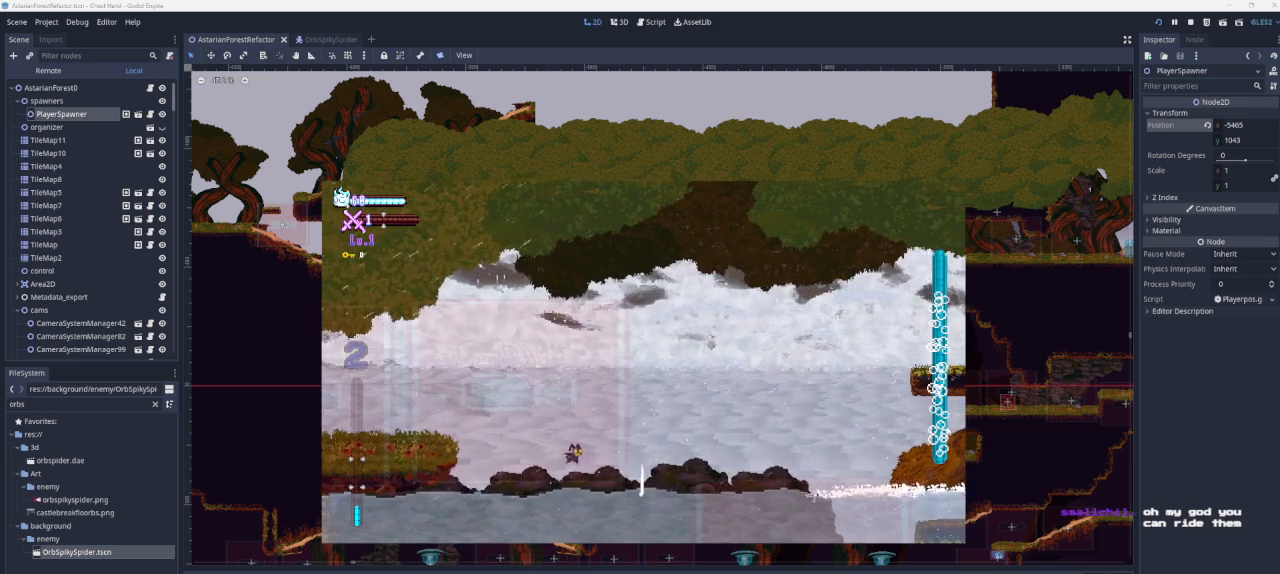
{"buttons": ["CROSS"], "left_stick": "right", "right_stick": "center", "events": [[500, "CROSS", "down"]]}
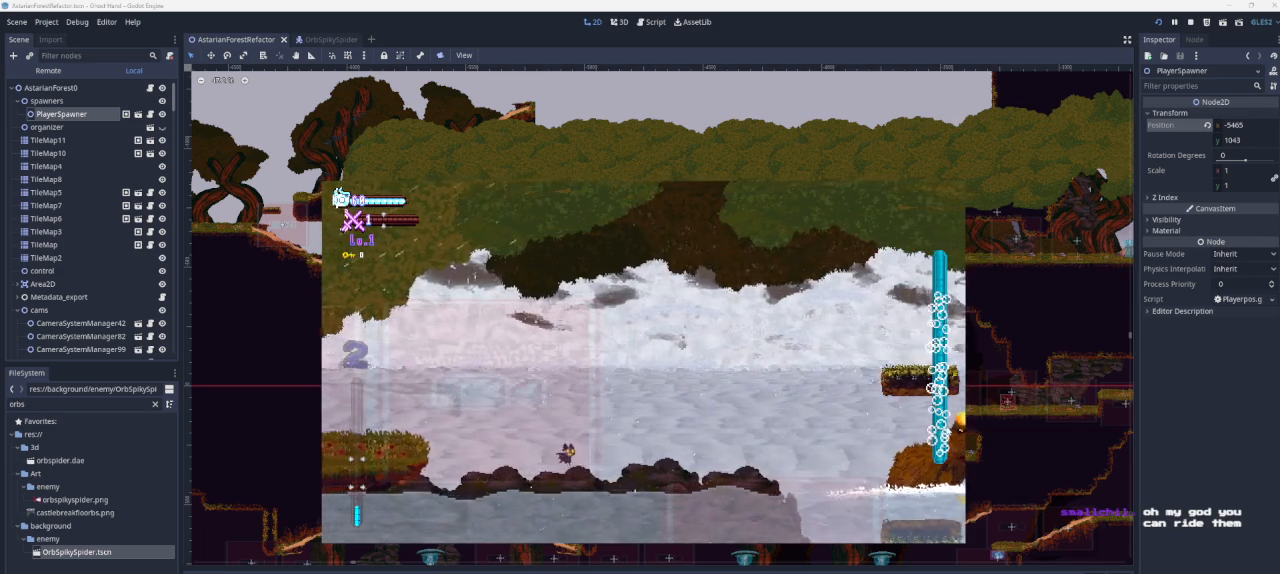
{"buttons": [], "left_stick": "right", "right_stick": "center", "events": [[467, "CROSS", "up"]]}
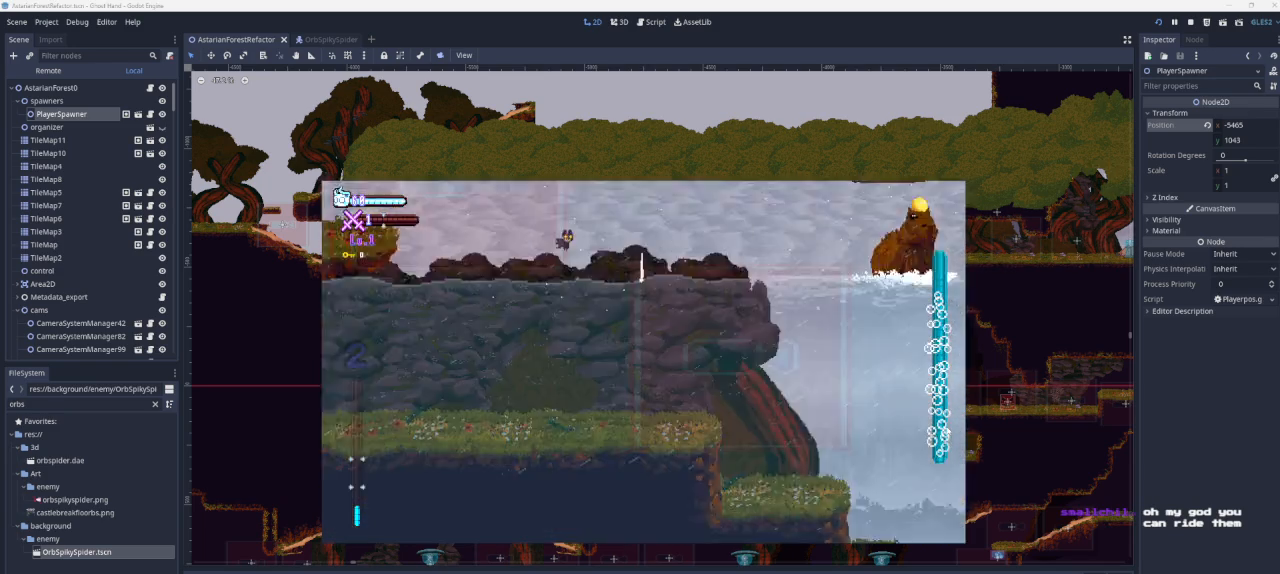
{"buttons": [], "left_stick": "right", "right_stick": "center", "events": []}
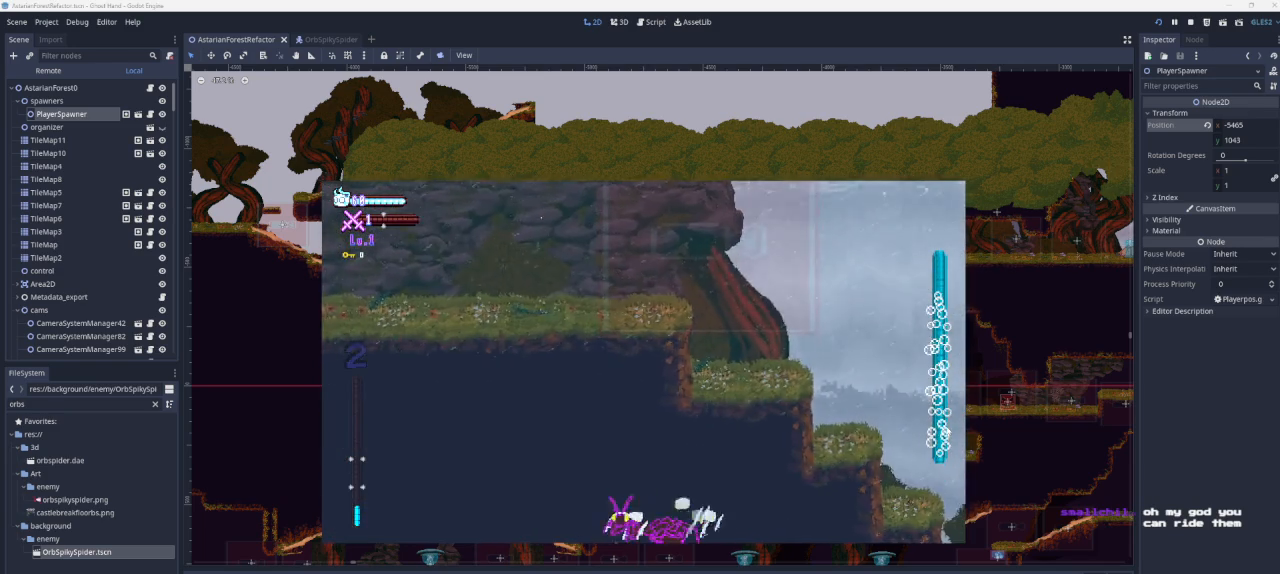
{"buttons": [], "left_stick": "right", "right_stick": "center", "events": []}